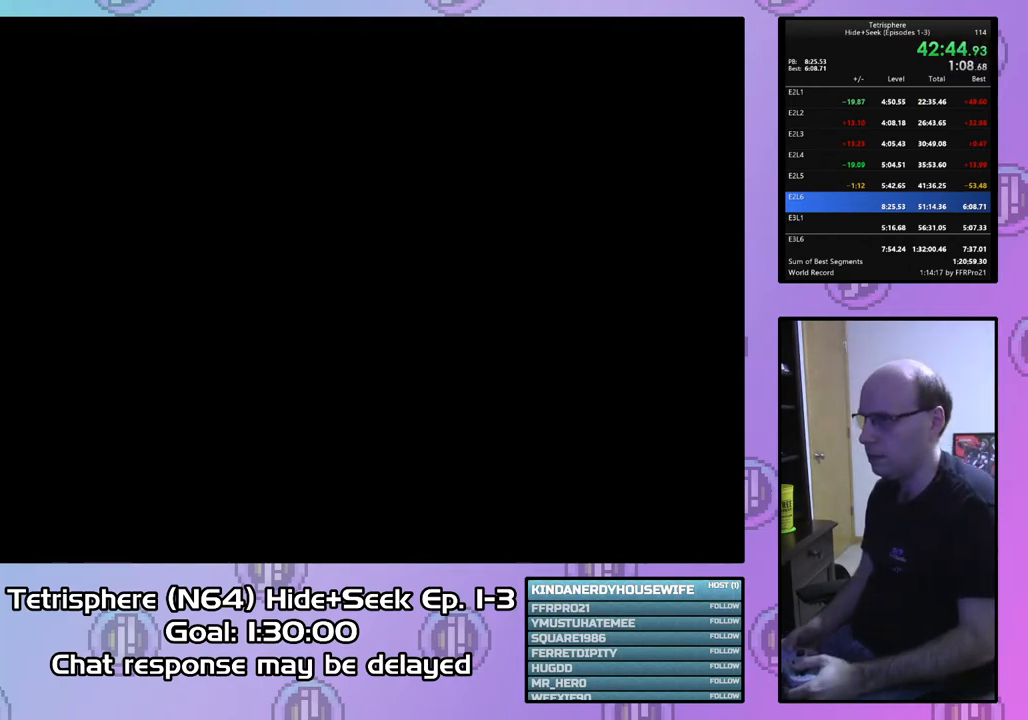
Gameplay with a controller (PlayStation layout); each line is a JSON object with the inputs held at the frame after it. "events" lists button and stick changes between this image and that frame as [ms after this image, input, new state], when the widget could be followed in between. Not read: left_stick.
{"buttons": ["CROSS", "CIRCLE"], "right_stick": "center", "events": [[100, "CROSS", "up"], [133, "CIRCLE", "up"], [167, "CIRCLE", "down"], [200, "CROSS", "down"], [267, "CIRCLE", "up"], [267, "CROSS", "up"], [333, "CIRCLE", "down"], [333, "CROSS", "down"], [433, "CIRCLE", "up"], [433, "CROSS", "up"], [500, "CIRCLE", "down"], [500, "CROSS", "down"]]}
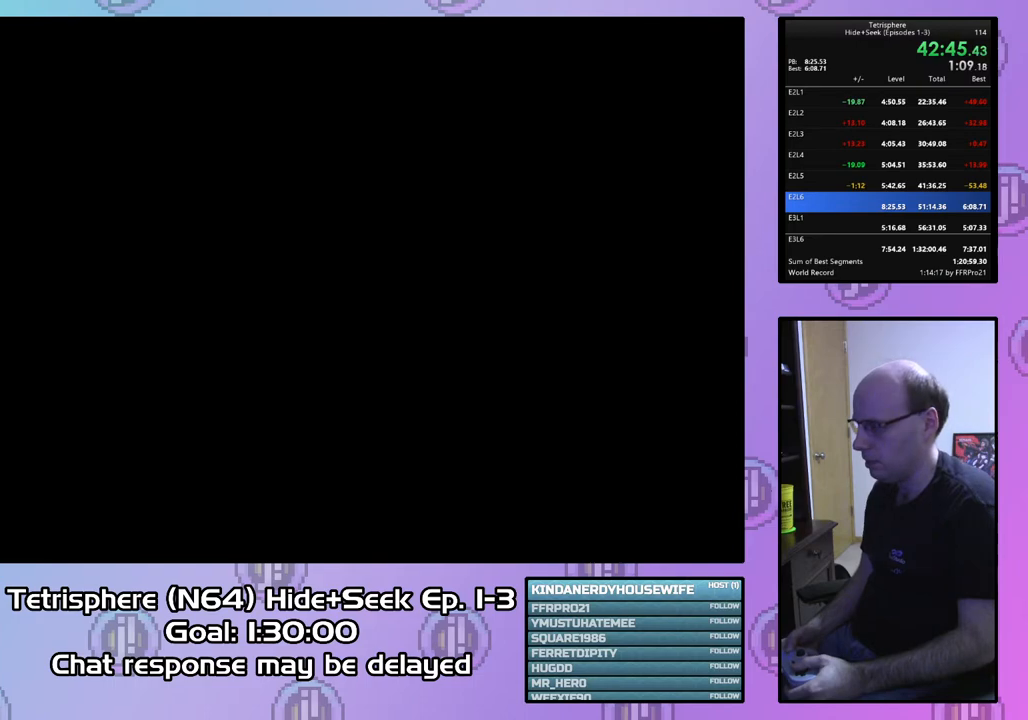
{"buttons": ["CROSS", "CIRCLE"], "right_stick": "center", "events": [[100, "CIRCLE", "up"], [100, "CROSS", "up"], [167, "CIRCLE", "down"], [167, "CROSS", "down"], [267, "CIRCLE", "up"], [267, "CROSS", "up"], [333, "CIRCLE", "down"], [367, "CROSS", "down"], [400, "CROSS", "up"], [467, "CIRCLE", "up"], [500, "CIRCLE", "down"], [500, "CROSS", "down"]]}
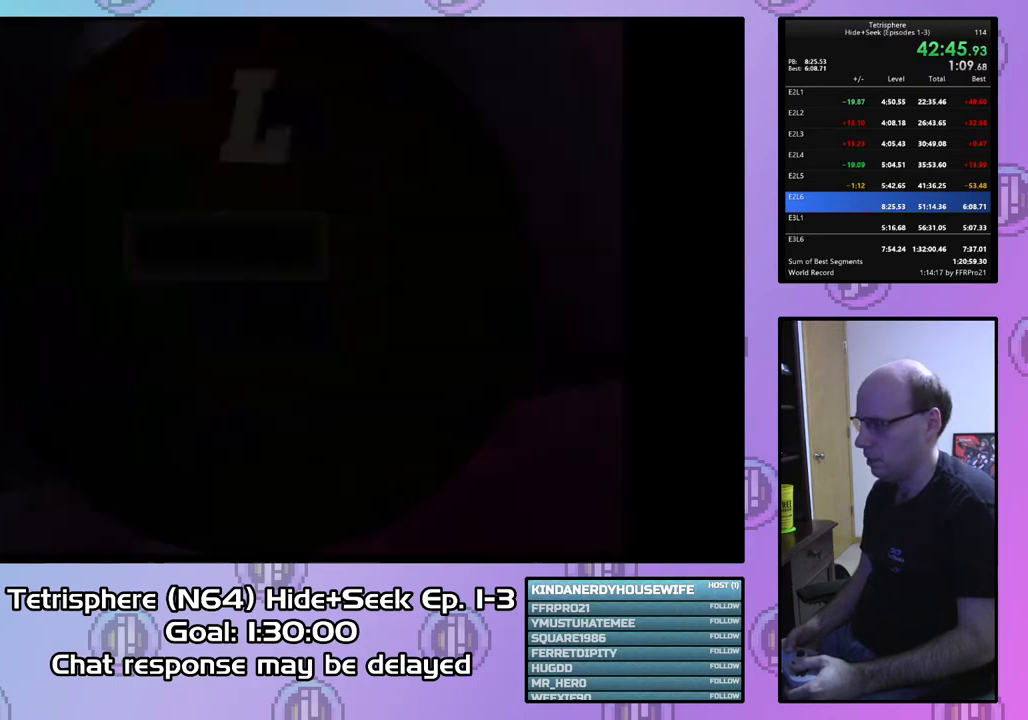
{"buttons": [], "right_stick": "center", "events": [[100, "CROSS", "up"], [167, "CROSS", "down"], [267, "CIRCLE", "up"], [267, "CROSS", "up"]]}
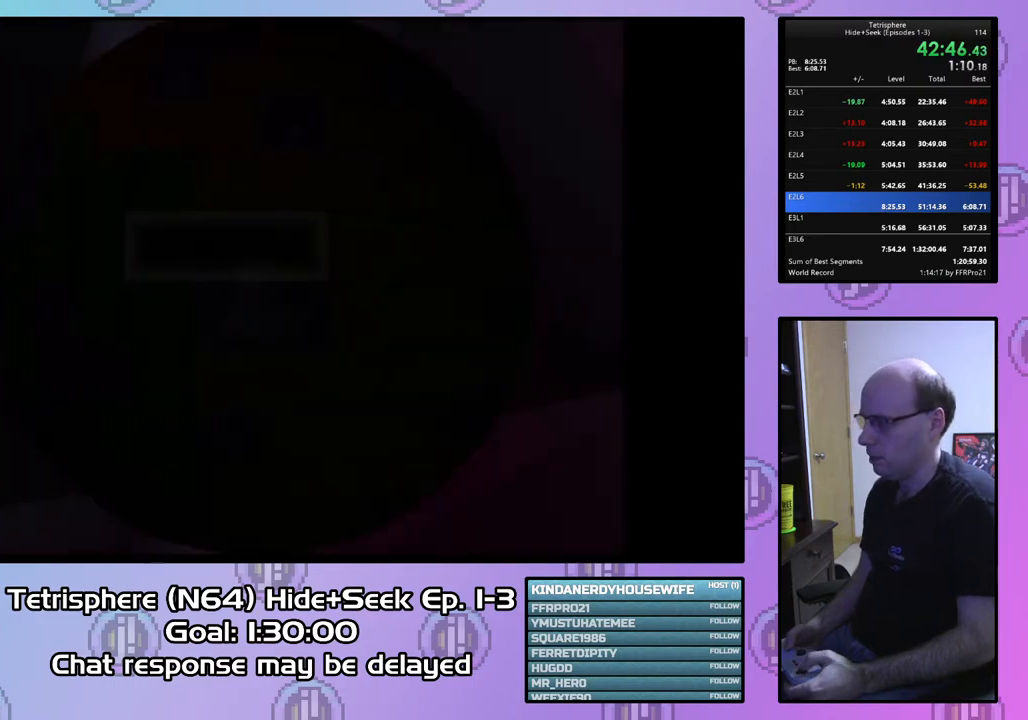
{"buttons": [], "right_stick": "center", "events": [[233, "DPAD_UP", "down"], [300, "DPAD_UP", "up"], [400, "DPAD_UP", "down"], [467, "DPAD_UP", "up"]]}
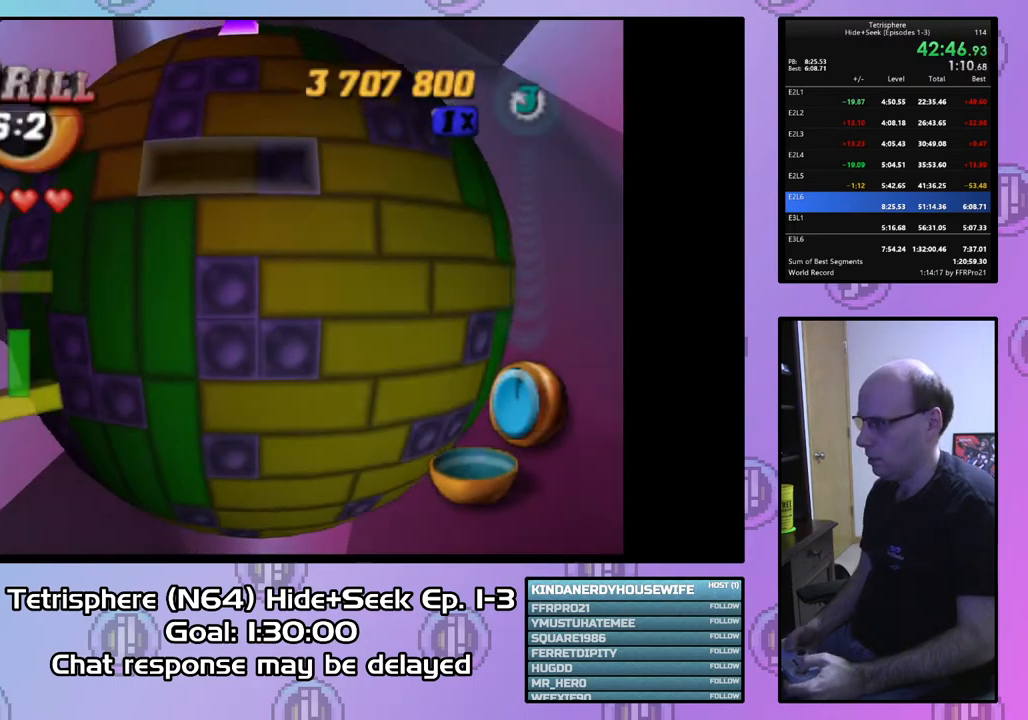
{"buttons": [], "right_stick": "center", "events": [[33, "DPAD_LEFT", "down"], [33, "DPAD_UP", "down"], [100, "DPAD_UP", "up"], [133, "DPAD_LEFT", "up"], [167, "SQUARE", "down"], [500, "SQUARE", "up"]]}
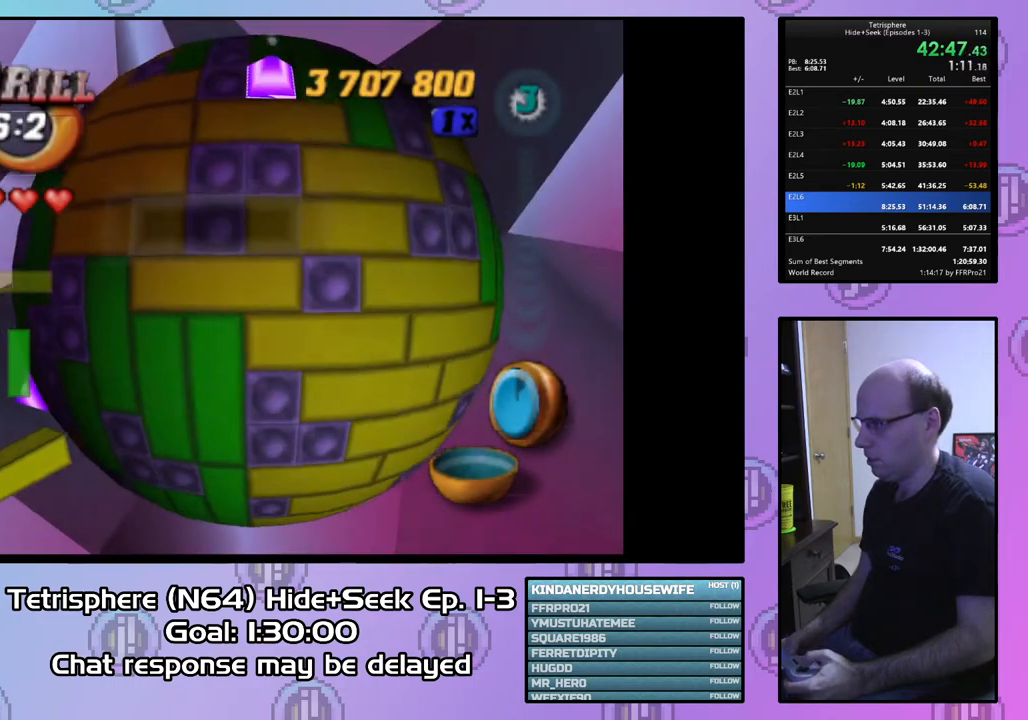
{"buttons": [], "right_stick": "center", "events": [[33, "DPAD_UP", "down"], [100, "DPAD_UP", "up"], [200, "DPAD_UP", "down"], [300, "DPAD_UP", "up"], [400, "DPAD_RIGHT", "down"], [467, "DPAD_RIGHT", "up"]]}
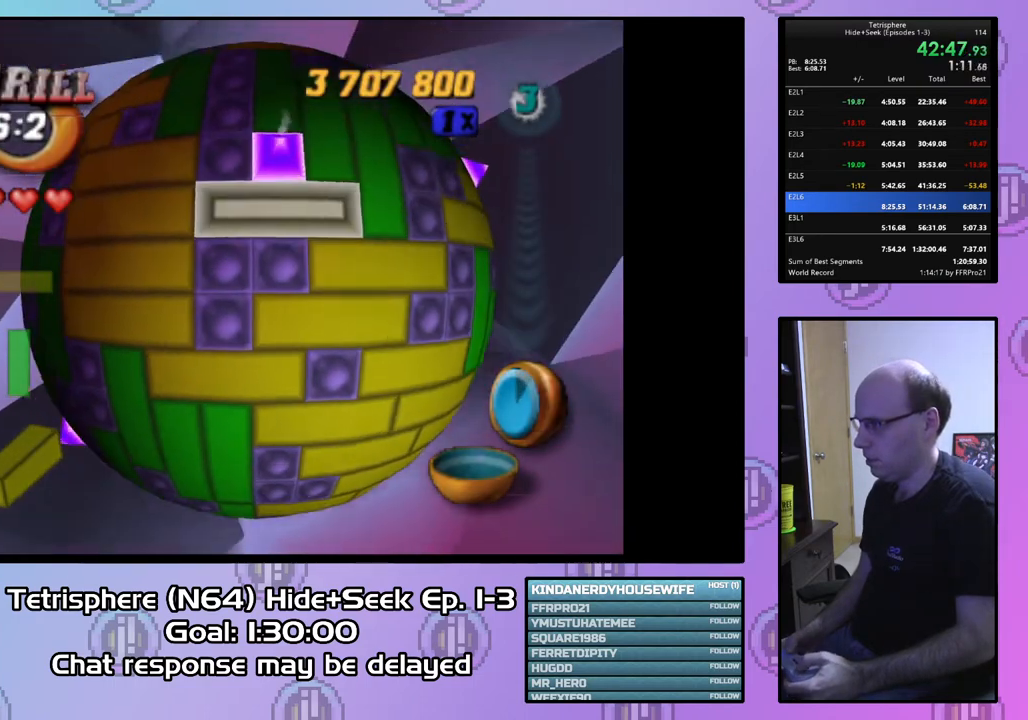
{"buttons": ["DPAD_LEFT"], "right_stick": "center", "events": [[167, "DPAD_LEFT", "down"], [267, "DPAD_LEFT", "up"], [300, "DPAD_LEFT", "down"], [400, "DPAD_LEFT", "up"], [467, "DPAD_LEFT", "down"]]}
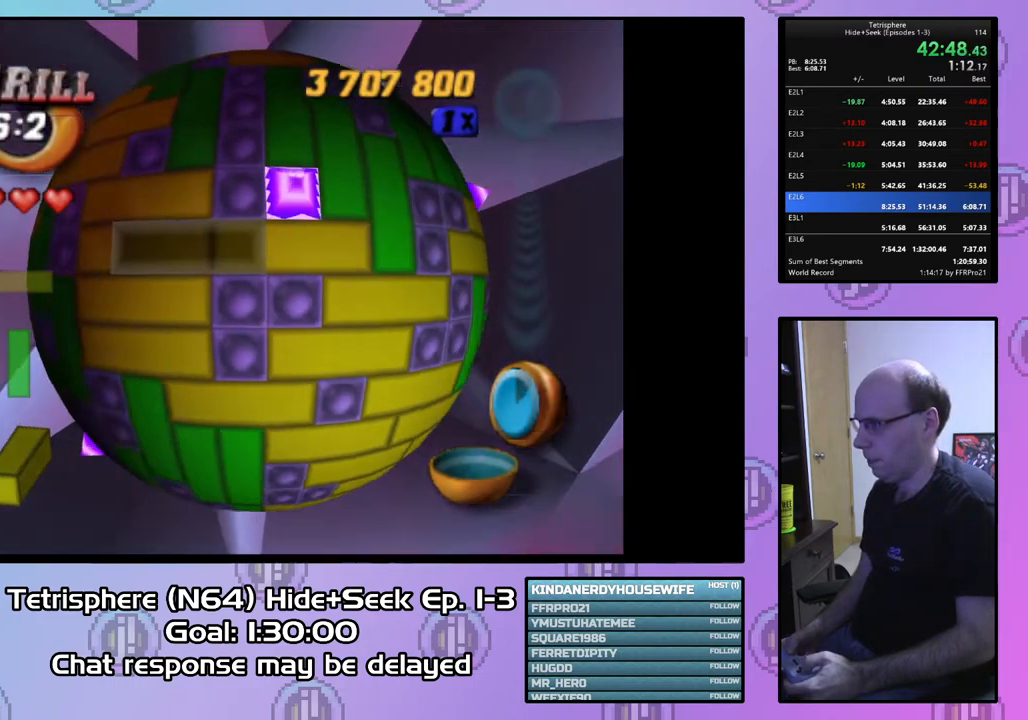
{"buttons": ["SQUARE", "DPAD_RIGHT"], "right_stick": "center", "events": [[67, "DPAD_LEFT", "up"], [133, "DPAD_UP", "down"], [200, "SQUARE", "down"], [233, "DPAD_UP", "up"], [333, "DPAD_RIGHT", "down"], [433, "DPAD_RIGHT", "up"], [500, "DPAD_RIGHT", "down"]]}
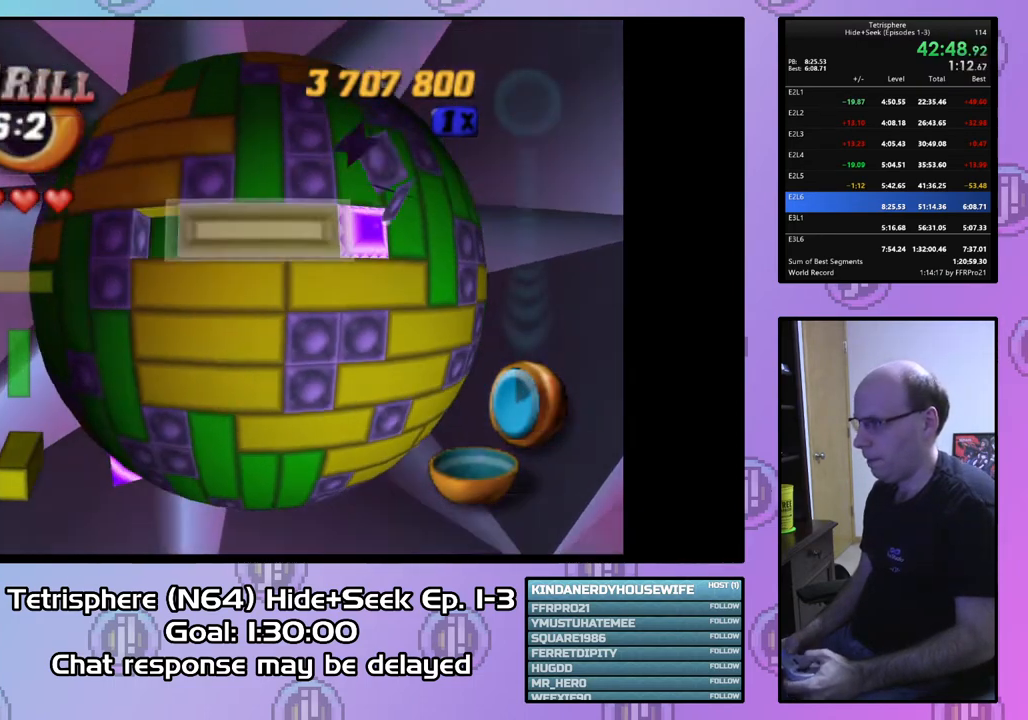
{"buttons": ["SQUARE"], "right_stick": "center", "events": [[100, "DPAD_RIGHT", "up"], [233, "DPAD_LEFT", "down"], [333, "DPAD_LEFT", "up"], [400, "DPAD_LEFT", "down"], [500, "DPAD_LEFT", "up"]]}
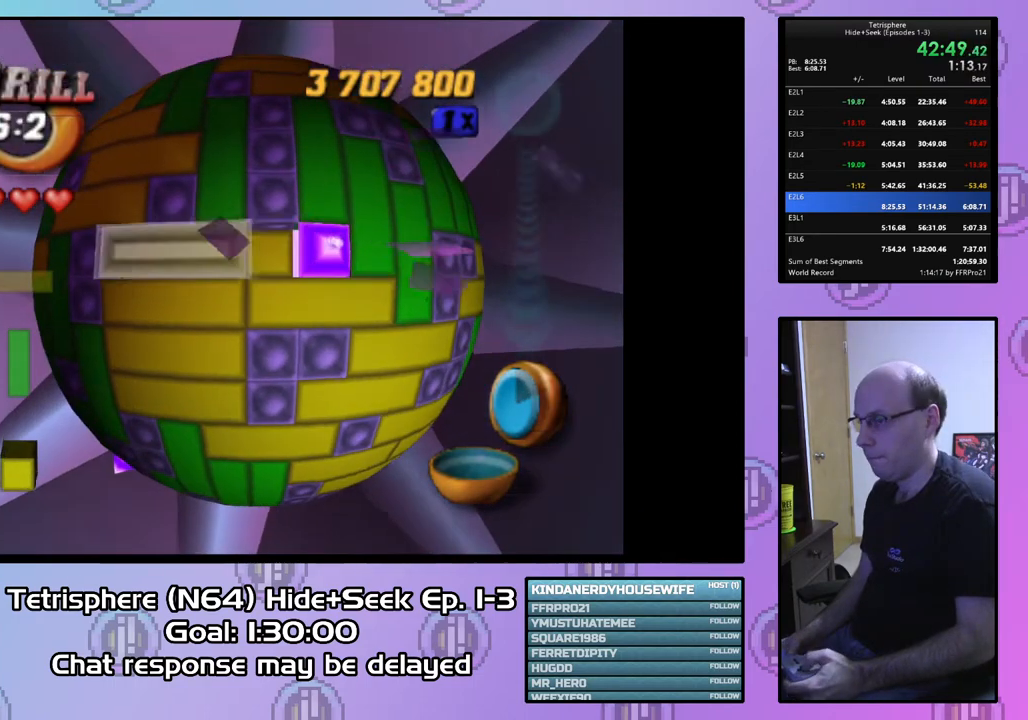
{"buttons": ["DPAD_UP"], "right_stick": "center", "events": [[67, "SQUARE", "up"], [100, "DPAD_RIGHT", "down"], [200, "DPAD_RIGHT", "up"], [267, "DPAD_RIGHT", "down"], [367, "DPAD_RIGHT", "up"], [467, "DPAD_UP", "down"]]}
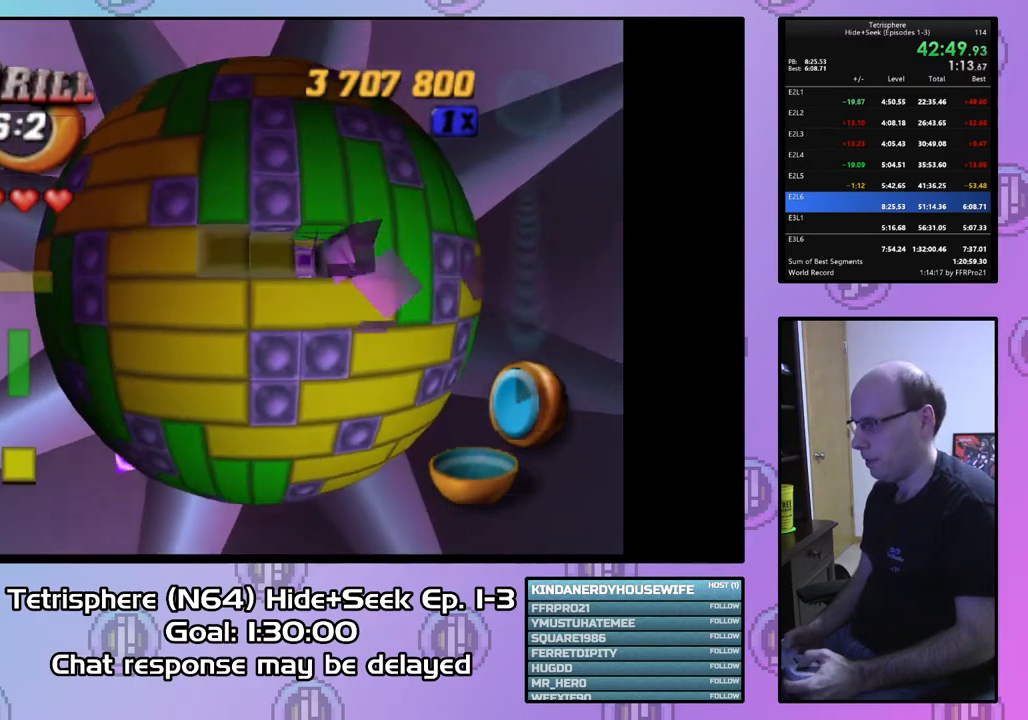
{"buttons": [], "right_stick": "center", "events": [[67, "DPAD_UP", "up"], [133, "DPAD_RIGHT", "down"], [267, "DPAD_RIGHT", "up"], [367, "DPAD_DOWN", "down"], [467, "DPAD_DOWN", "up"]]}
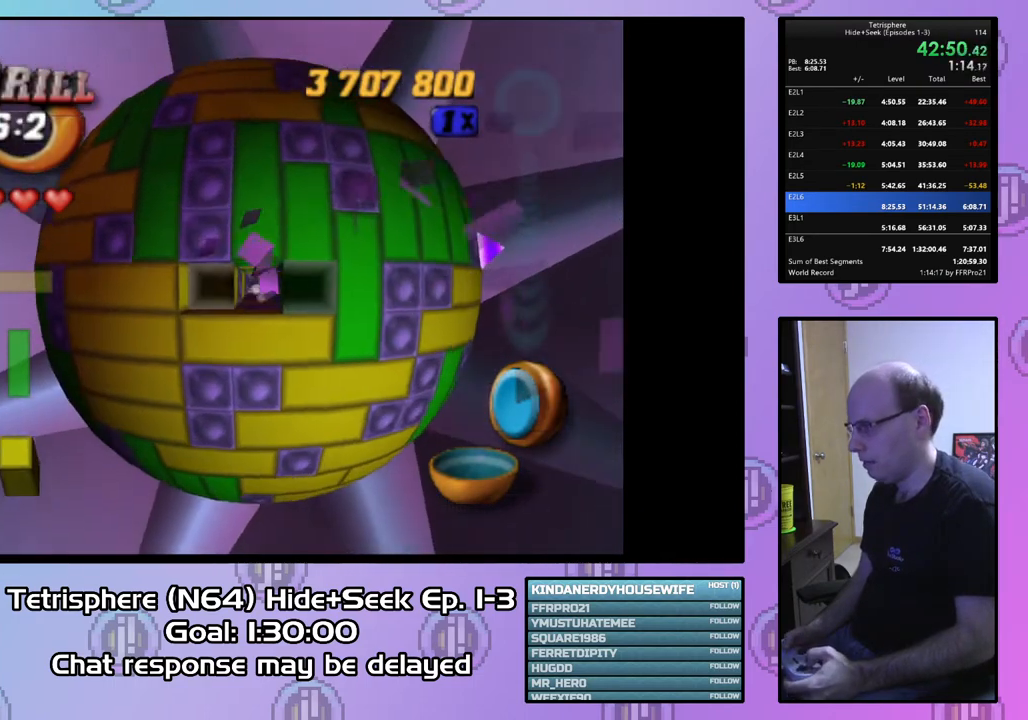
{"buttons": [], "right_stick": "center", "events": [[33, "DPAD_DOWN", "down"], [133, "DPAD_DOWN", "up"]]}
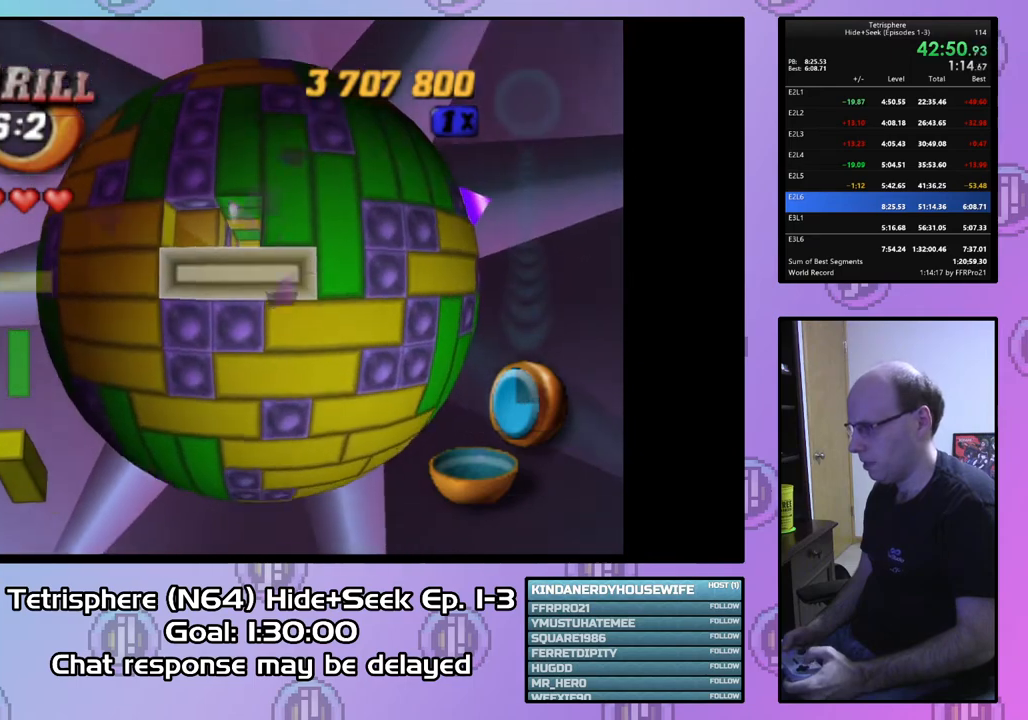
{"buttons": [], "right_stick": "center", "events": [[67, "CIRCLE", "down"], [200, "CIRCLE", "up"], [200, "DPAD_UP", "down"], [500, "DPAD_UP", "up"]]}
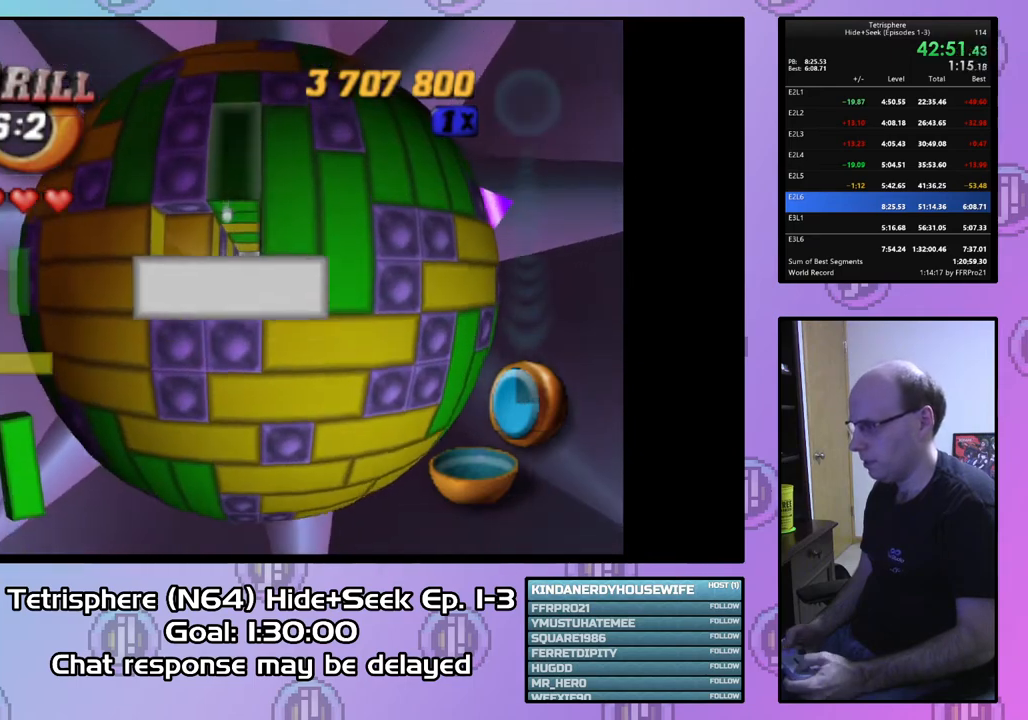
{"buttons": ["DPAD_RIGHT"], "right_stick": "center", "events": [[200, "DPAD_RIGHT", "down"]]}
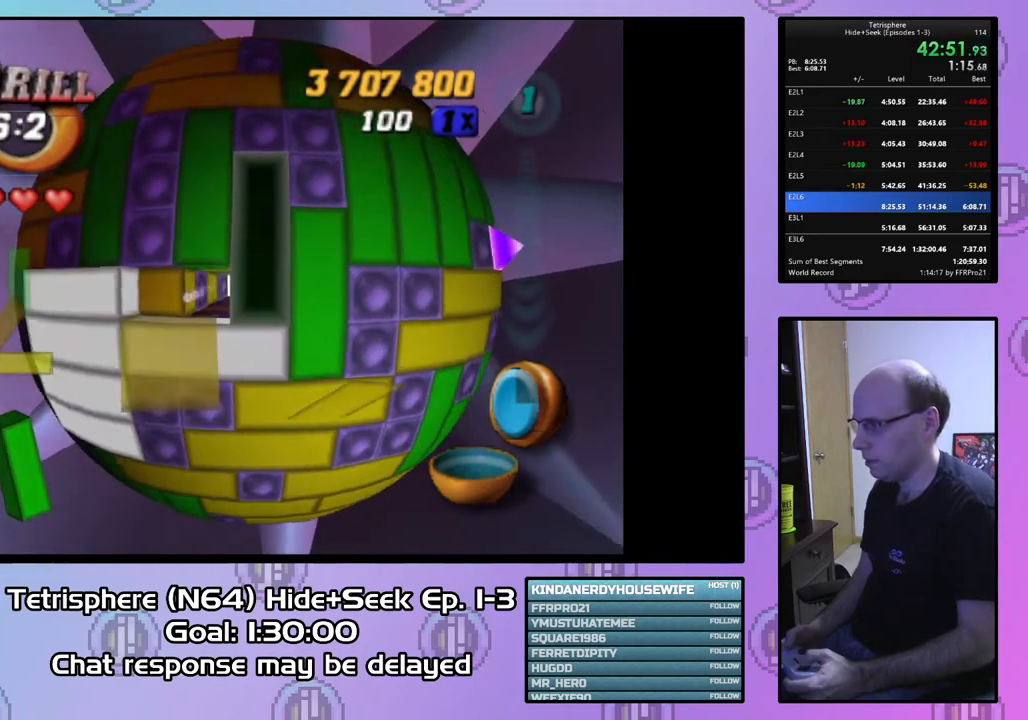
{"buttons": ["DPAD_UP"], "right_stick": "center", "events": [[367, "DPAD_RIGHT", "up"], [500, "DPAD_UP", "down"]]}
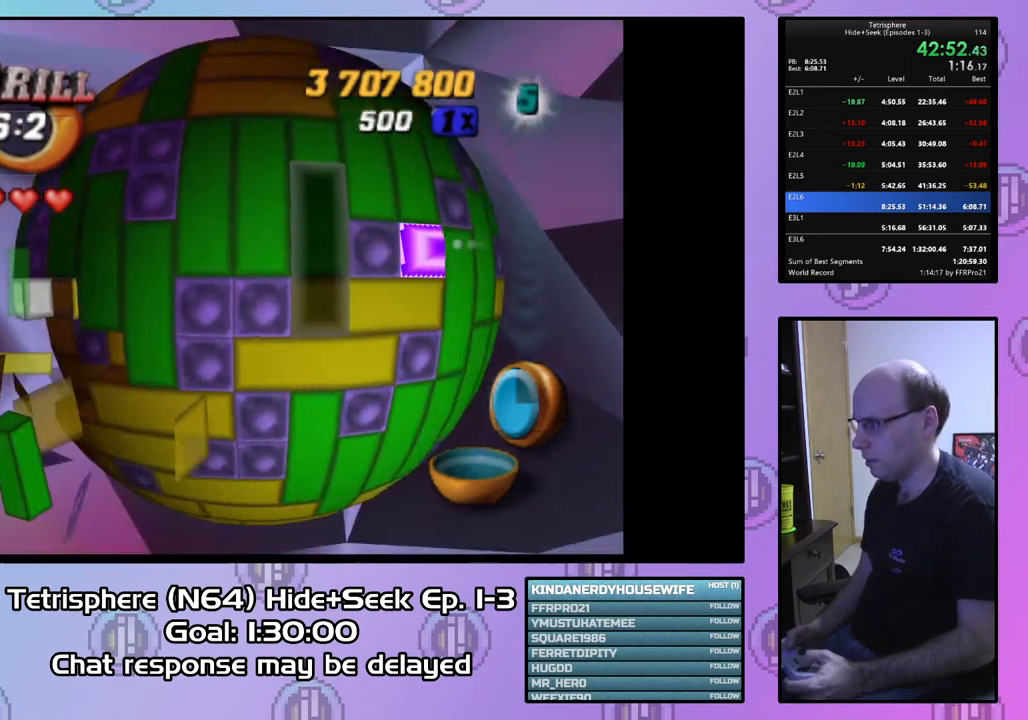
{"buttons": ["SQUARE", "DPAD_DOWN"], "right_stick": "center", "events": [[67, "DPAD_UP", "up"], [167, "DPAD_UP", "down"], [267, "DPAD_UP", "up"], [300, "DPAD_RIGHT", "down"], [400, "DPAD_RIGHT", "up"], [400, "SQUARE", "down"], [500, "DPAD_DOWN", "down"]]}
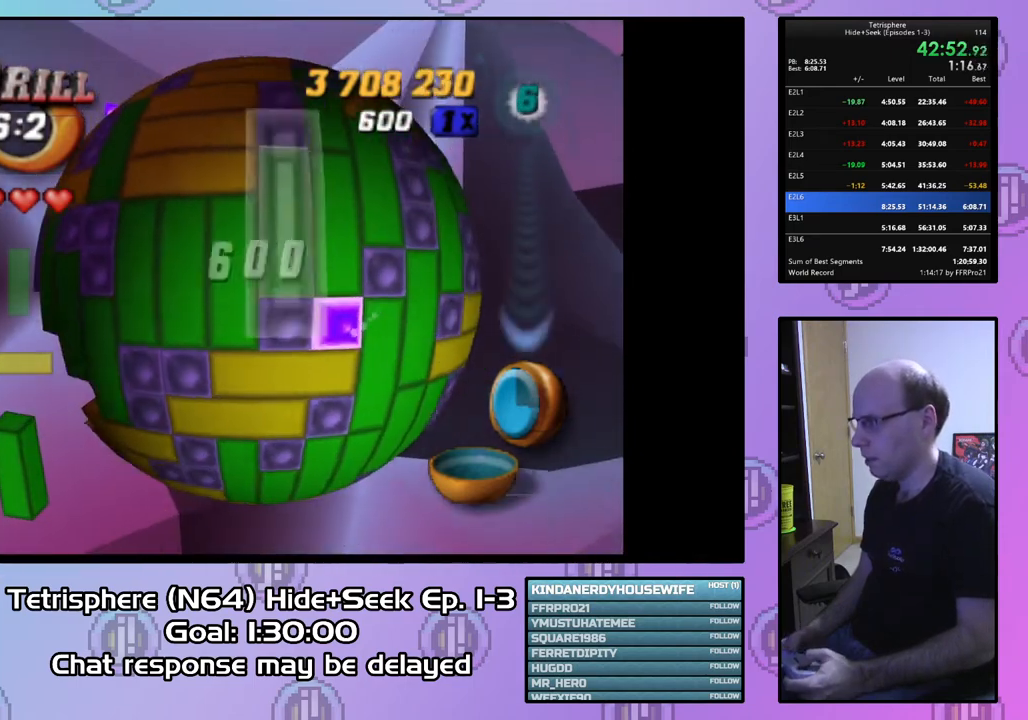
{"buttons": ["DPAD_UP"], "right_stick": "center", "events": [[100, "DPAD_DOWN", "up"], [233, "SQUARE", "up"], [267, "DPAD_RIGHT", "down"], [367, "DPAD_RIGHT", "up"], [500, "DPAD_UP", "down"]]}
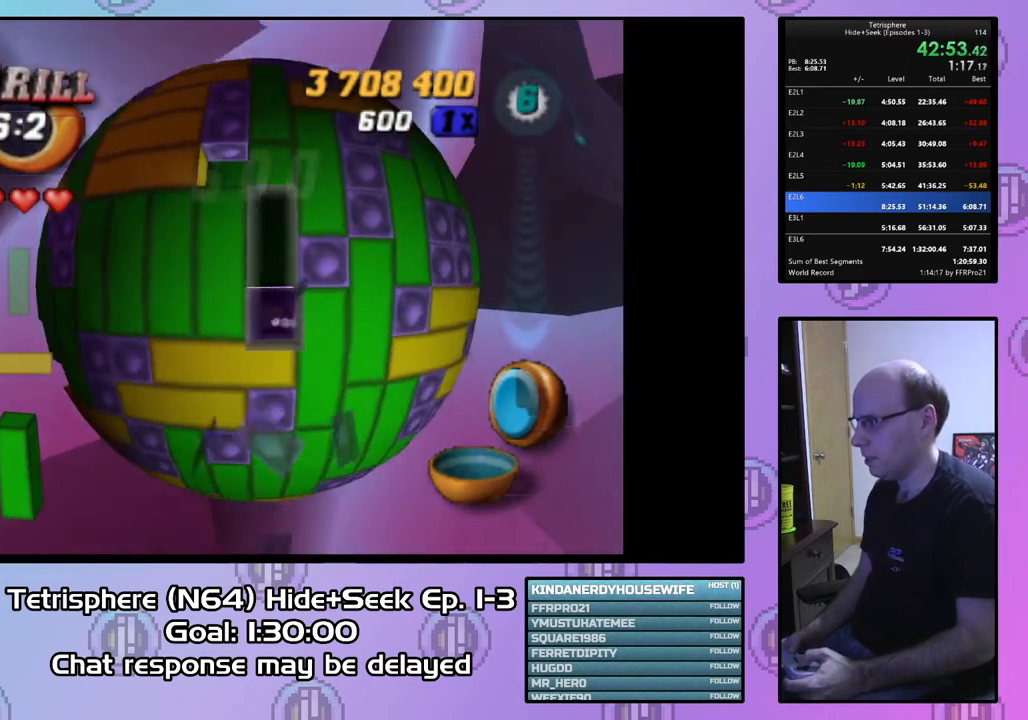
{"buttons": [], "right_stick": "center", "events": [[67, "DPAD_UP", "up"], [100, "SQUARE", "down"], [200, "DPAD_DOWN", "down"], [333, "DPAD_DOWN", "up"], [400, "SQUARE", "up"]]}
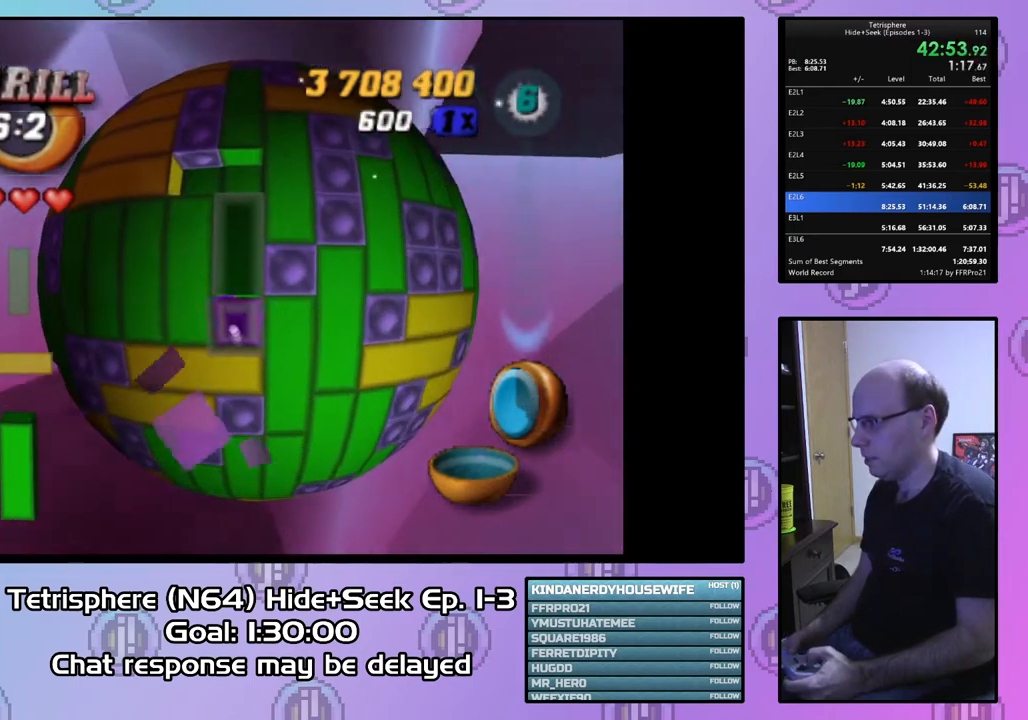
{"buttons": [], "right_stick": "center", "events": [[33, "DPAD_LEFT", "down"], [100, "DPAD_LEFT", "up"], [300, "CIRCLE", "down"], [400, "CIRCLE", "up"]]}
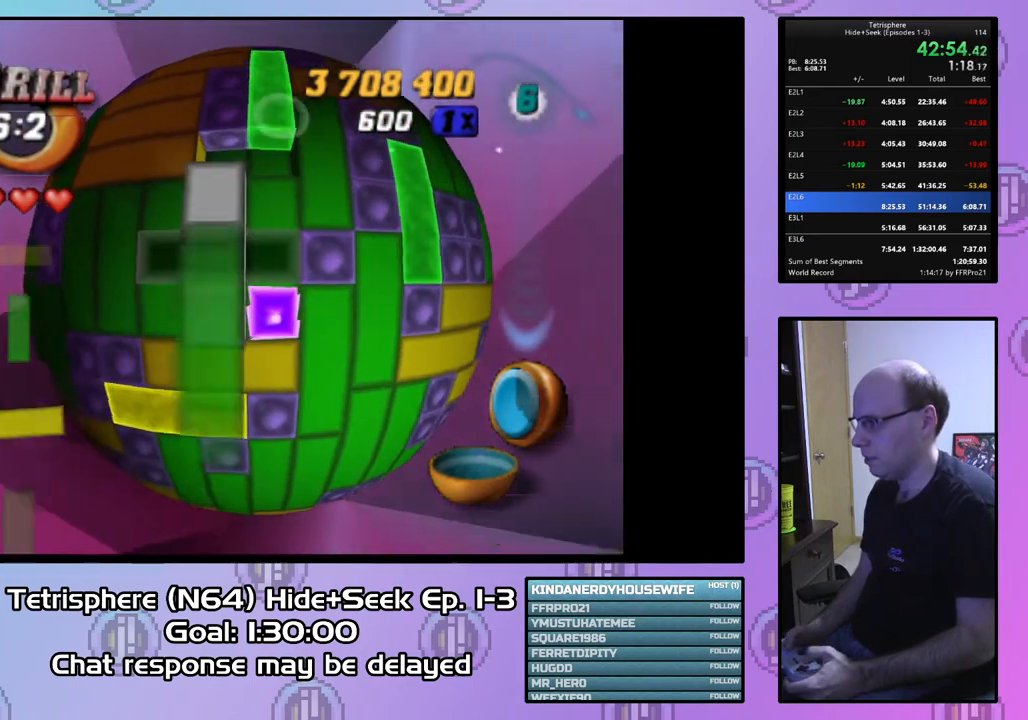
{"buttons": [], "right_stick": "center", "events": [[67, "DPAD_LEFT", "down"], [133, "DPAD_LEFT", "up"]]}
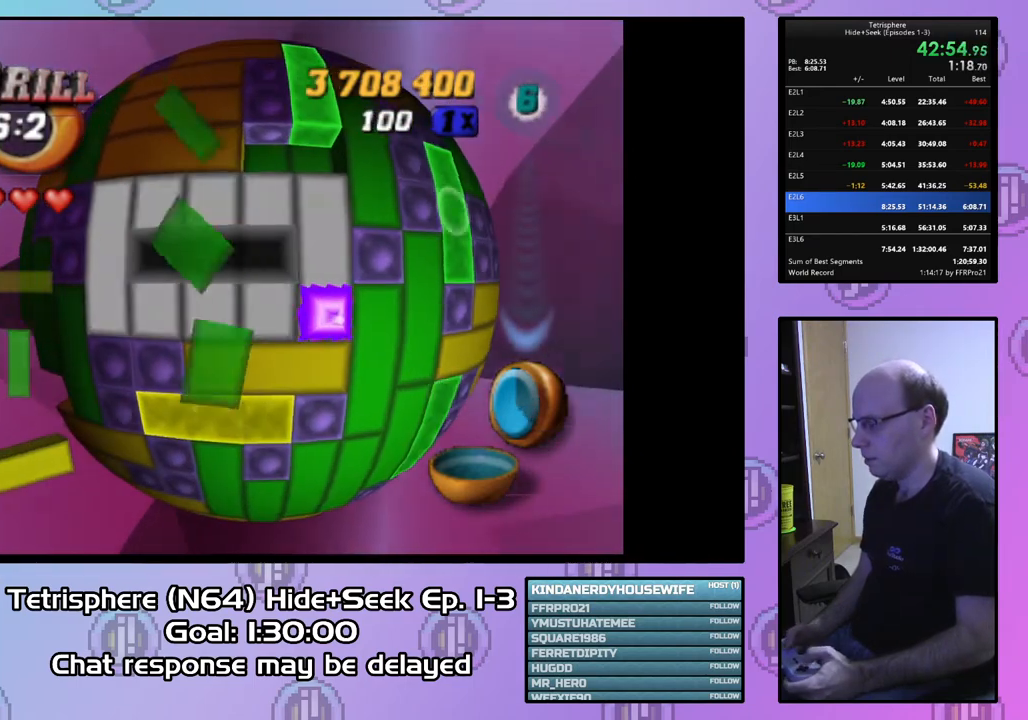
{"buttons": ["DPAD_UP"], "right_stick": "center", "events": [[167, "DPAD_DOWN", "down"], [233, "DPAD_DOWN", "up"], [300, "DPAD_DOWN", "down"], [367, "DPAD_DOWN", "up"], [500, "DPAD_UP", "down"]]}
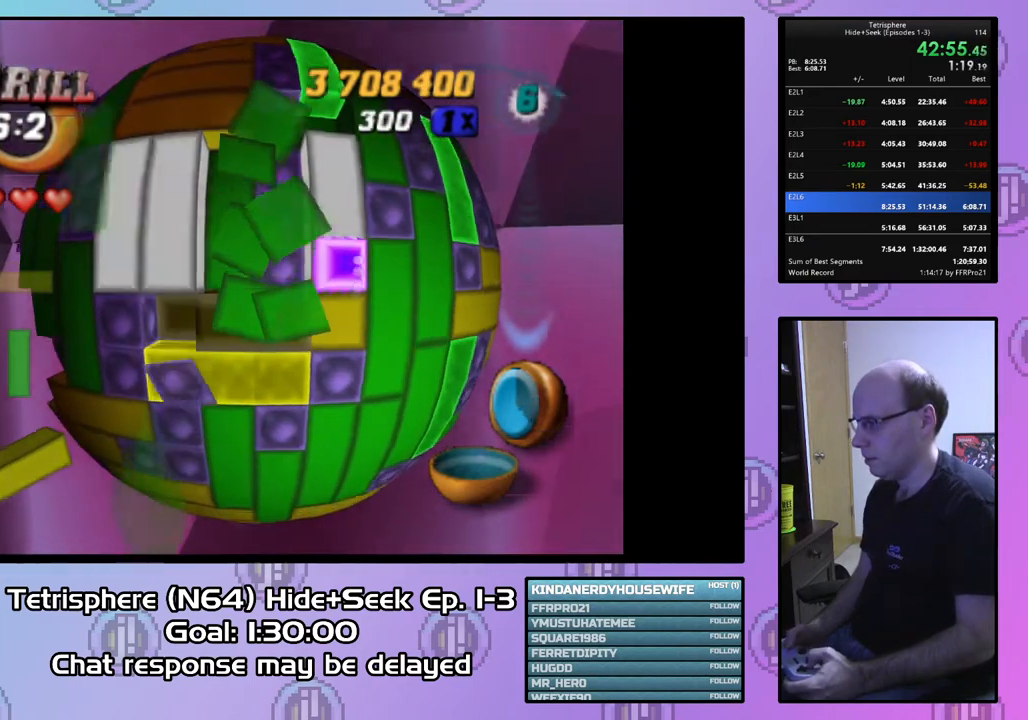
{"buttons": ["DPAD_UP"], "right_stick": "center", "events": [[100, "DPAD_UP", "up"], [233, "DPAD_RIGHT", "down"], [333, "DPAD_RIGHT", "up"], [433, "DPAD_UP", "down"]]}
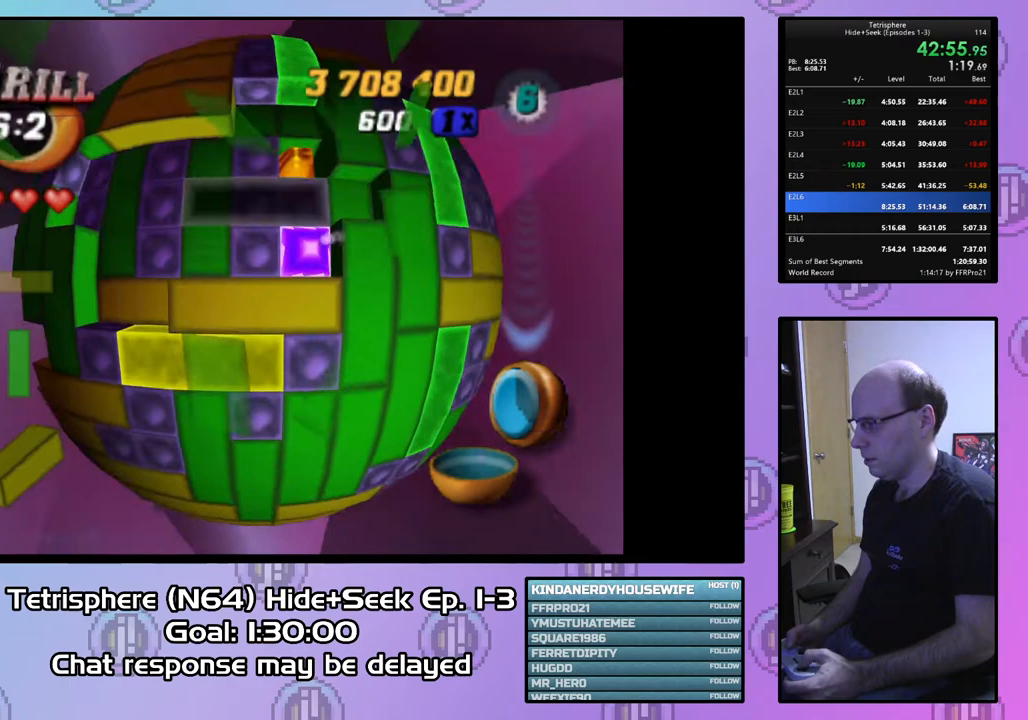
{"buttons": ["DPAD_RIGHT"], "right_stick": "center", "events": [[33, "DPAD_UP", "up"], [233, "DPAD_UP", "down"], [367, "DPAD_UP", "up"], [500, "DPAD_RIGHT", "down"]]}
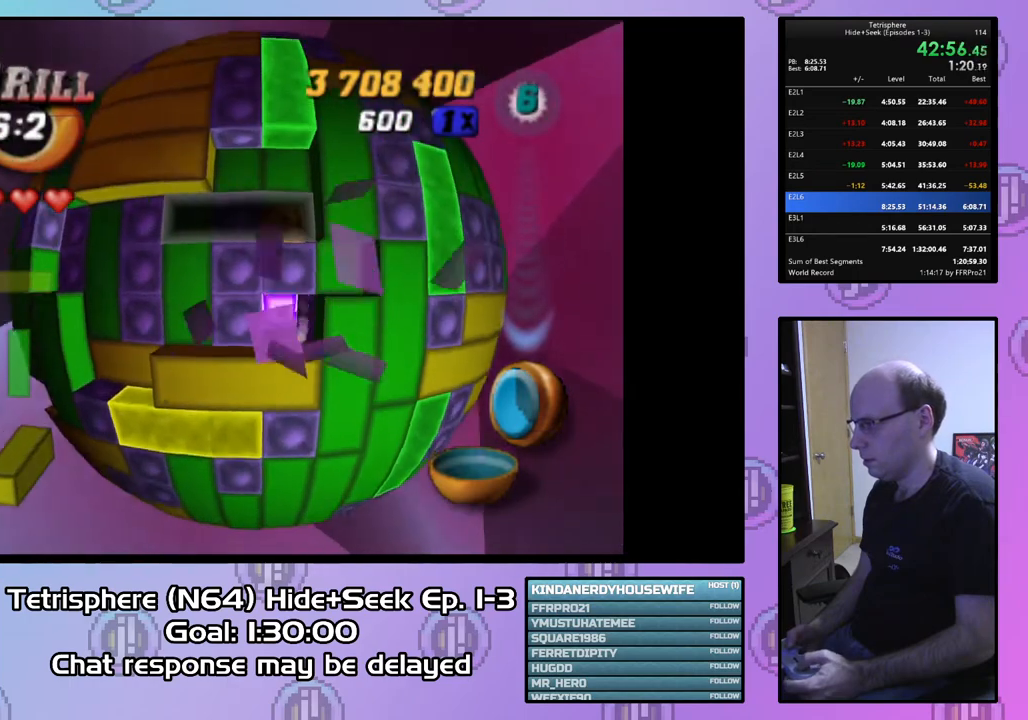
{"buttons": [], "right_stick": "center", "events": [[100, "DPAD_RIGHT", "up"], [200, "DPAD_DOWN", "down"], [300, "DPAD_DOWN", "up"]]}
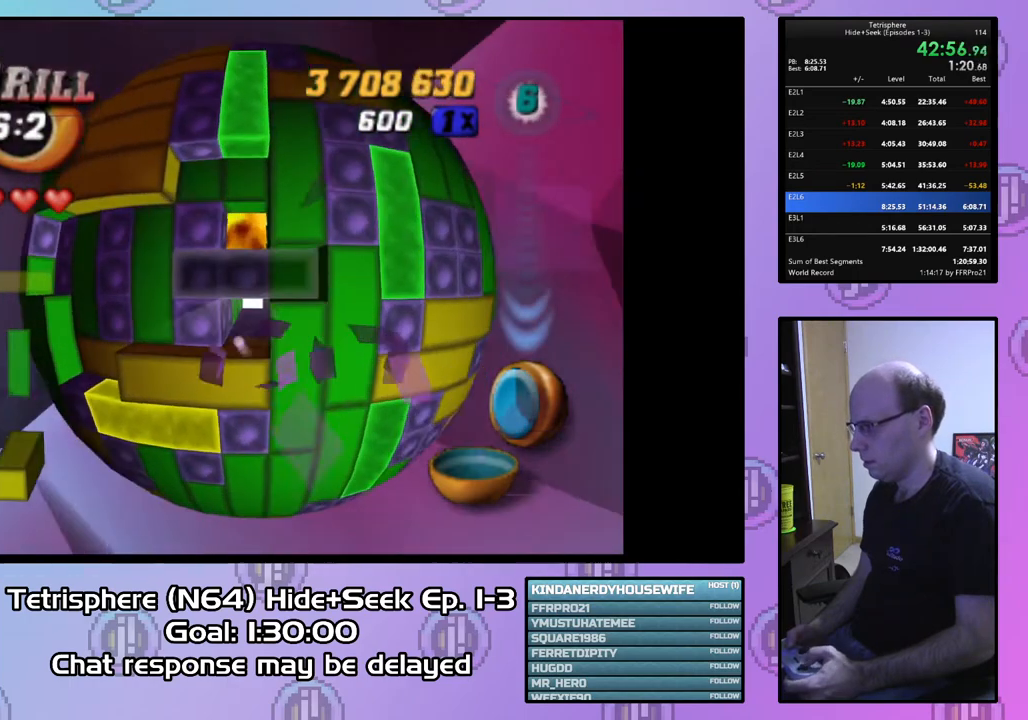
{"buttons": [], "right_stick": "center", "events": [[67, "DPAD_LEFT", "down"], [100, "DPAD_LEFT", "up"], [300, "DPAD_LEFT", "down"], [333, "DPAD_LEFT", "up"]]}
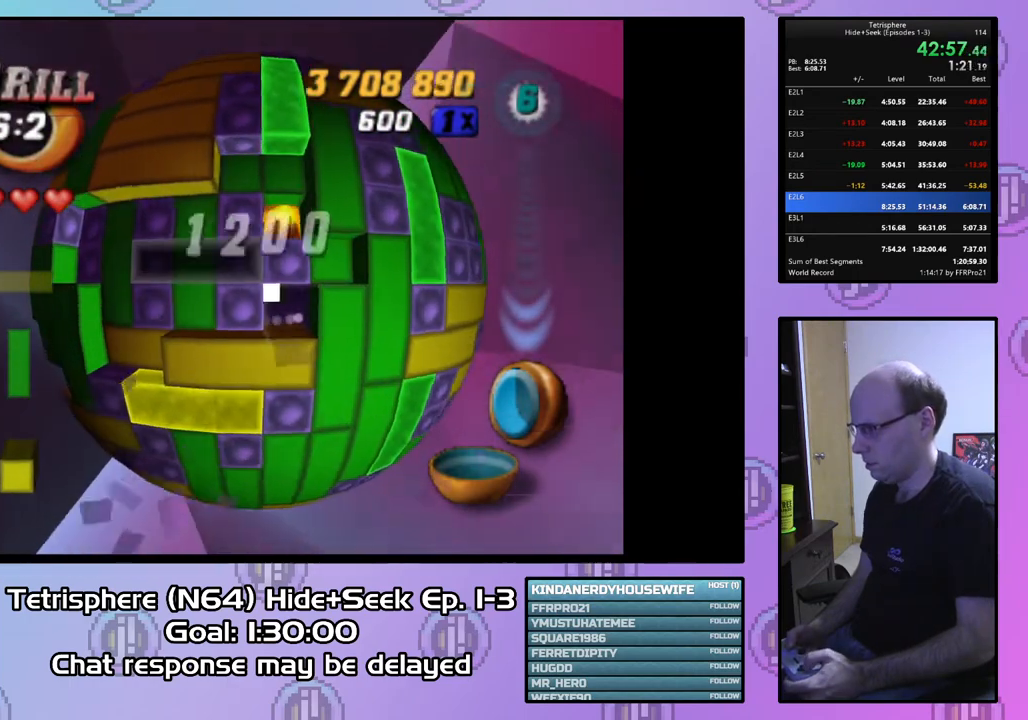
{"buttons": ["DPAD_UP"], "right_stick": "center", "events": [[233, "DPAD_UP", "down"], [333, "DPAD_UP", "up"], [400, "DPAD_UP", "down"]]}
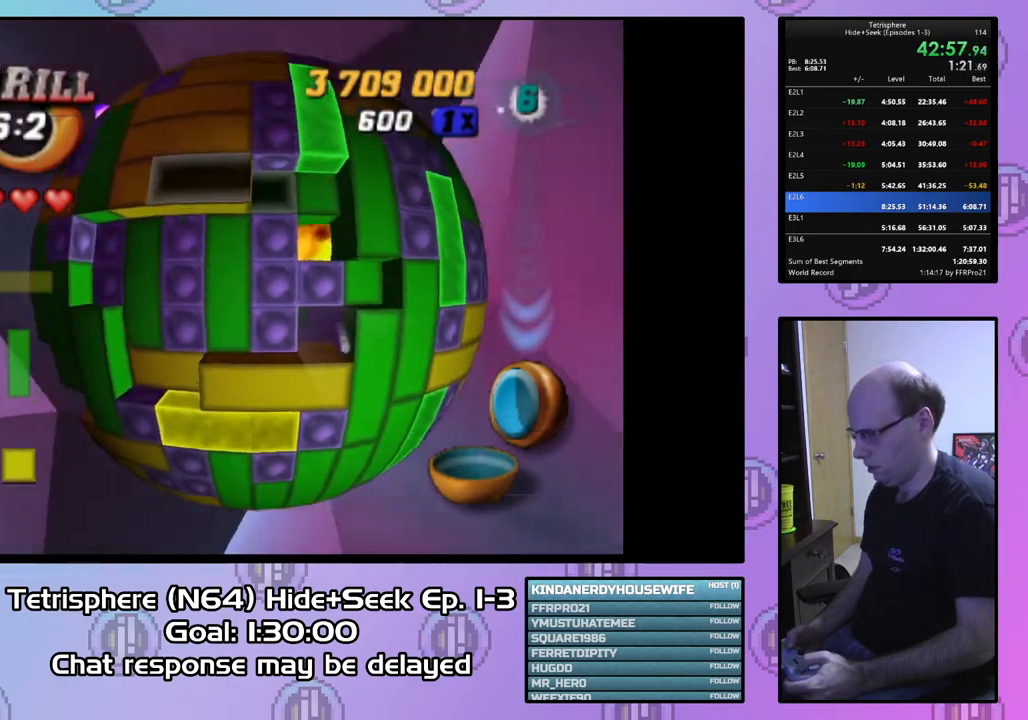
{"buttons": ["DPAD_UP"], "right_stick": "center", "events": [[233, "DPAD_UP", "up"], [333, "DPAD_UP", "down"], [433, "DPAD_UP", "up"], [500, "DPAD_UP", "down"]]}
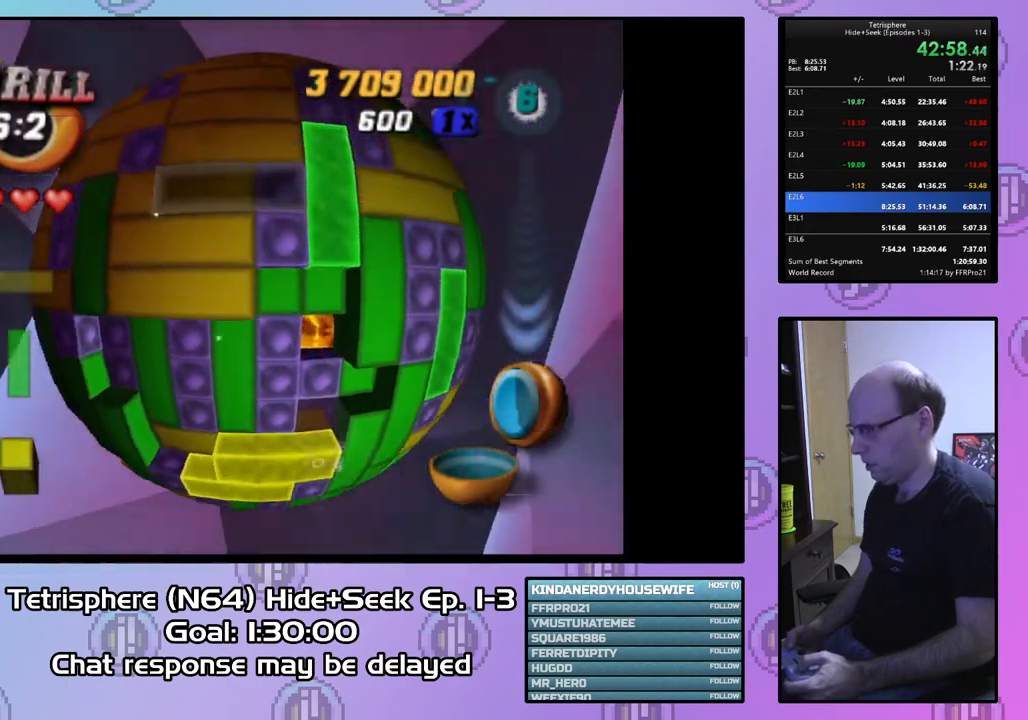
{"buttons": ["CIRCLE"], "right_stick": "center", "events": [[133, "DPAD_UP", "up"], [267, "DPAD_UP", "down"], [367, "DPAD_UP", "up"], [433, "CIRCLE", "down"]]}
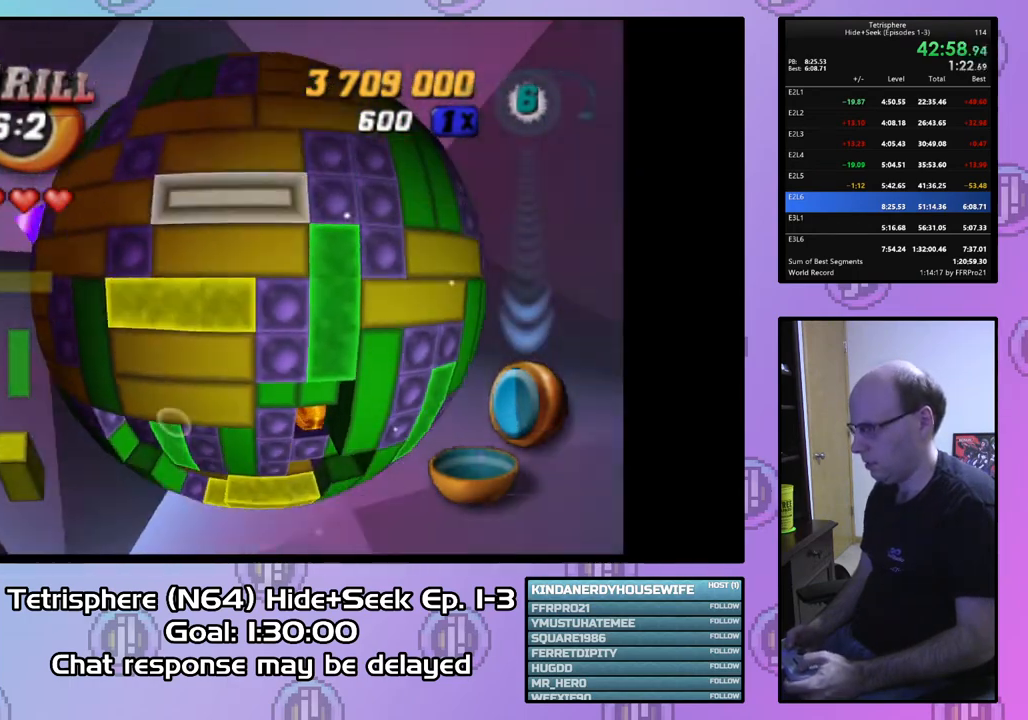
{"buttons": ["DPAD_LEFT"], "right_stick": "center", "events": [[67, "CIRCLE", "up"], [67, "DPAD_LEFT", "down"]]}
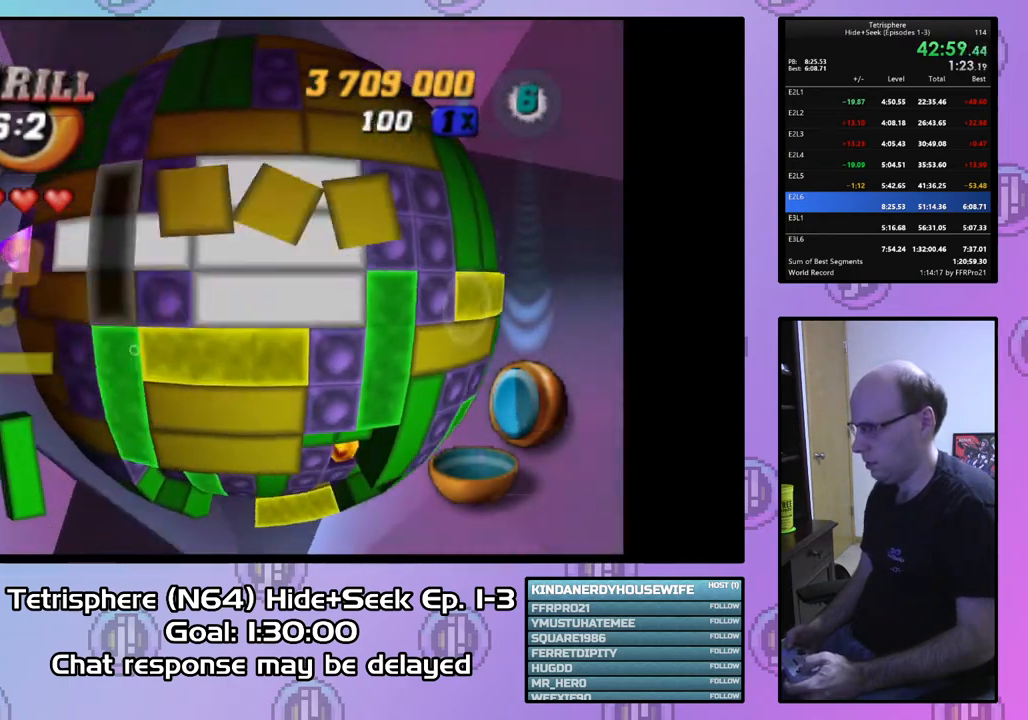
{"buttons": [], "right_stick": "center", "events": [[167, "DPAD_LEFT", "up"], [333, "DPAD_LEFT", "down"], [400, "DPAD_LEFT", "up"]]}